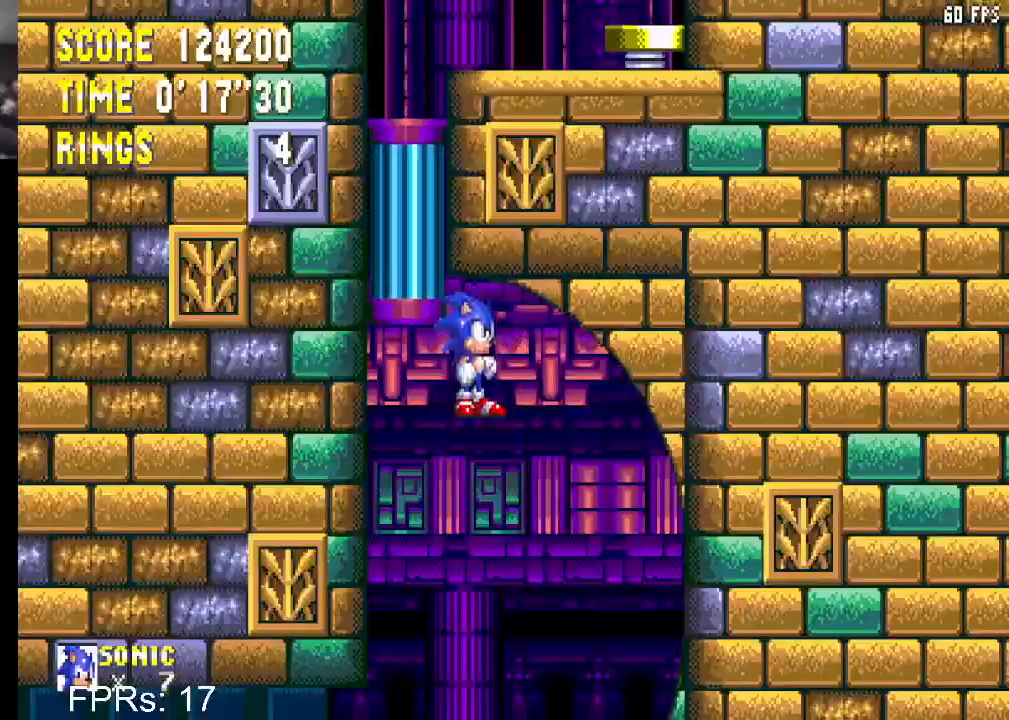
Gameplay with a controller (PlayStation layout); each line is a JSON object with the inputs held at the frame after it. "events" lists button and stick changes between this image and that frame as [ms after this image, input, new state], when the widget could be followed in between. Not read: L3 R3.
{"buttons": [], "left_stick": "center", "right_stick": "center", "events": []}
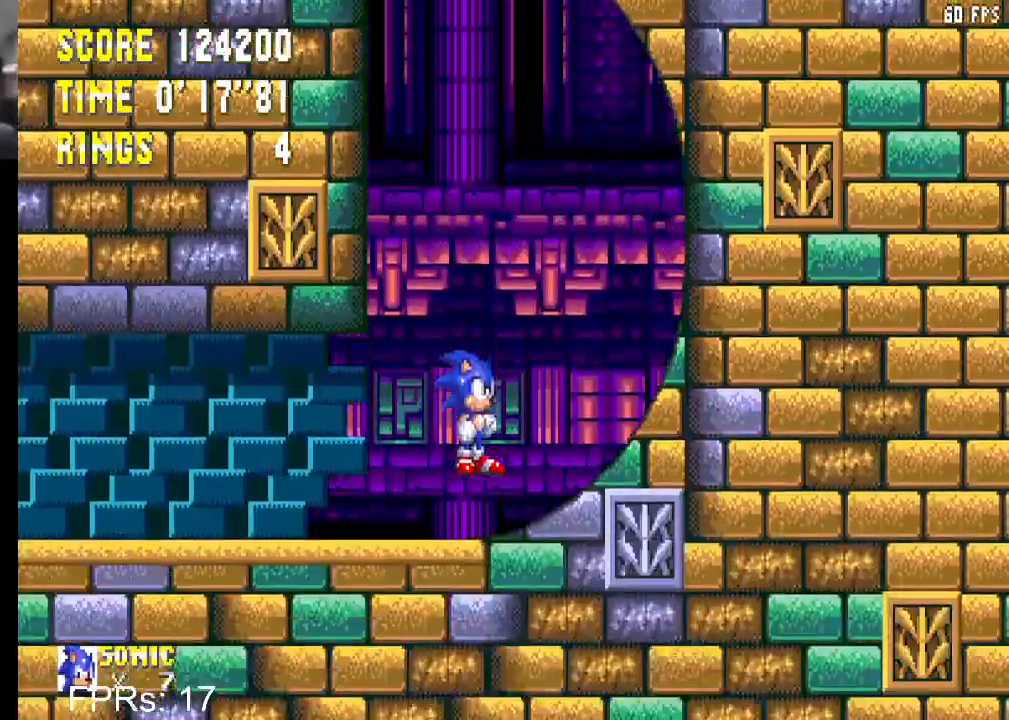
{"buttons": [], "left_stick": "center", "right_stick": "center", "events": []}
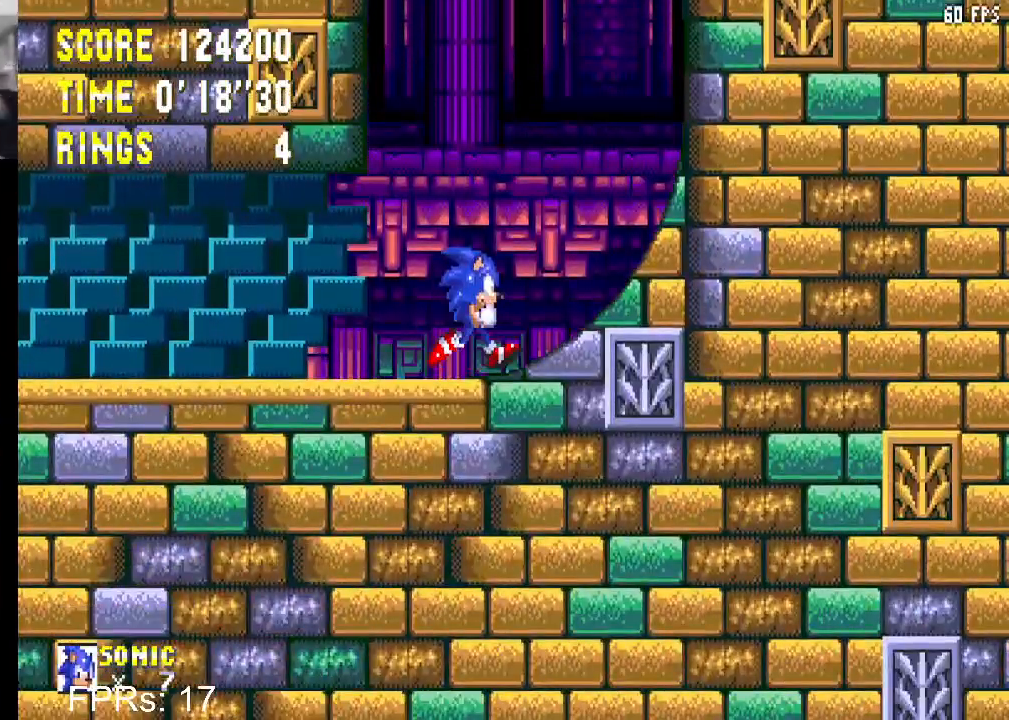
{"buttons": [], "left_stick": "center", "right_stick": "center", "events": []}
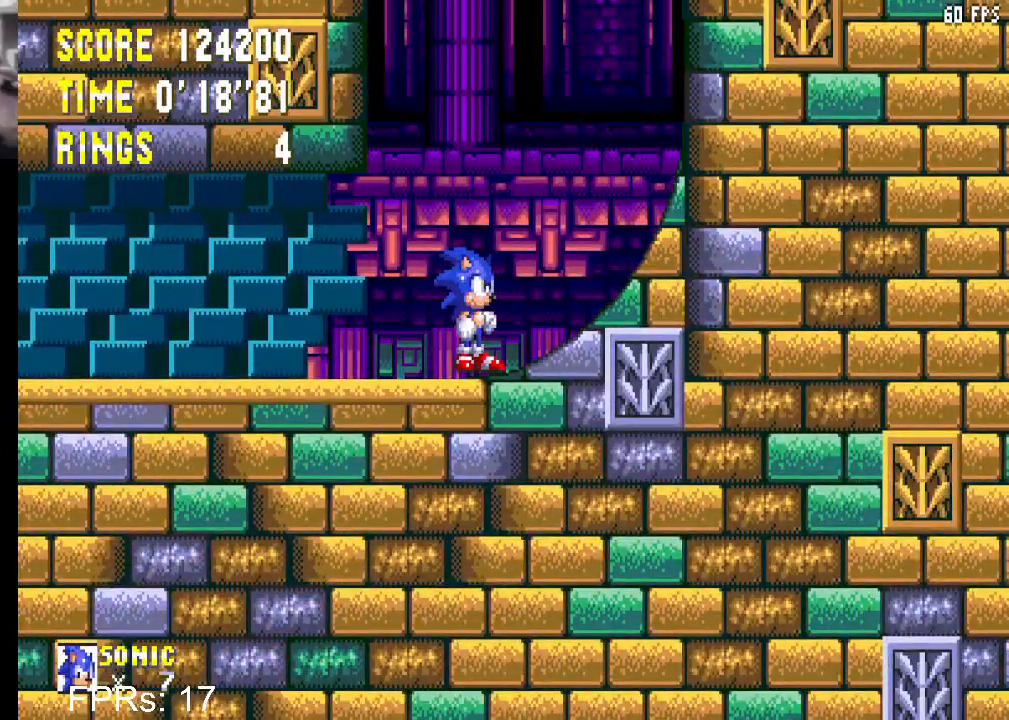
{"buttons": [], "left_stick": "center", "right_stick": "center", "events": []}
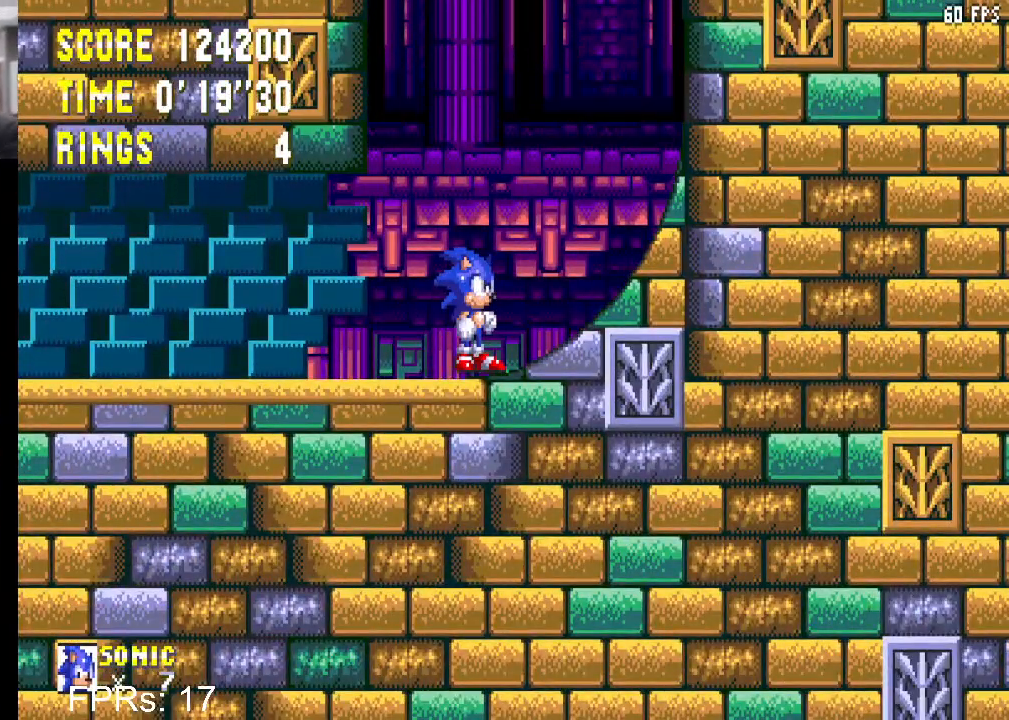
{"buttons": ["DPAD_DOWN"], "left_stick": "center", "right_stick": "center", "events": [[100, "DPAD_DOWN", "down"], [233, "CIRCLE", "down"], [233, "CROSS", "down"], [300, "CROSS", "up"], [317, "CIRCLE", "up"], [400, "CIRCLE", "down"], [500, "CIRCLE", "up"]]}
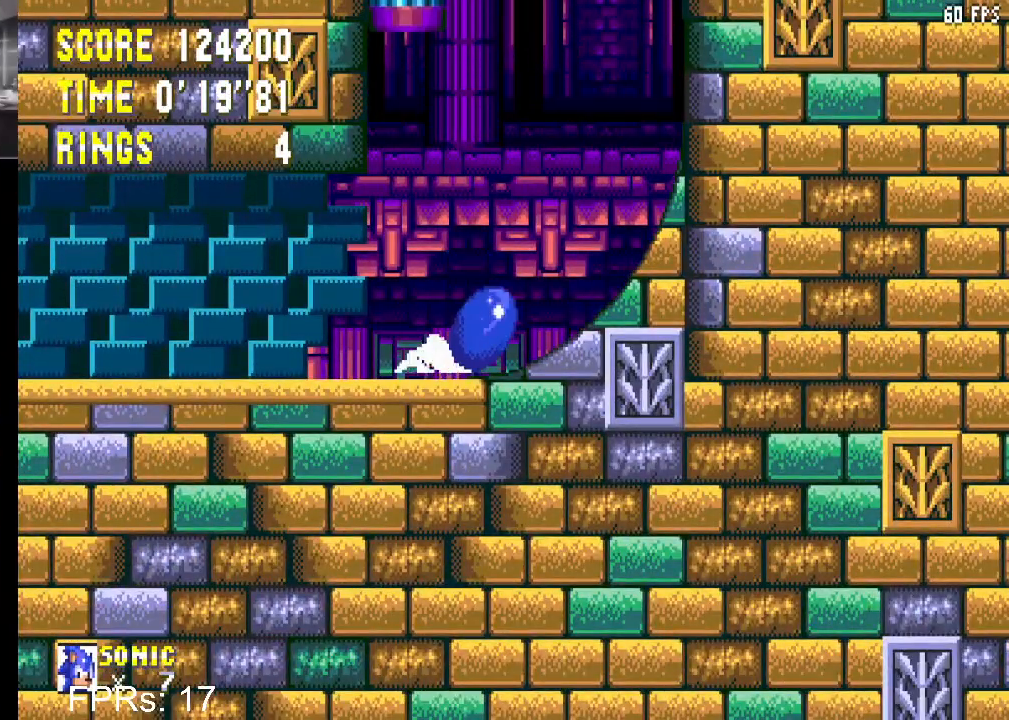
{"buttons": ["DPAD_DOWN"], "left_stick": "center", "right_stick": "center", "events": [[67, "CIRCLE", "down"], [167, "CIRCLE", "up"], [233, "DPAD_DOWN", "up"], [350, "DPAD_DOWN", "down"]]}
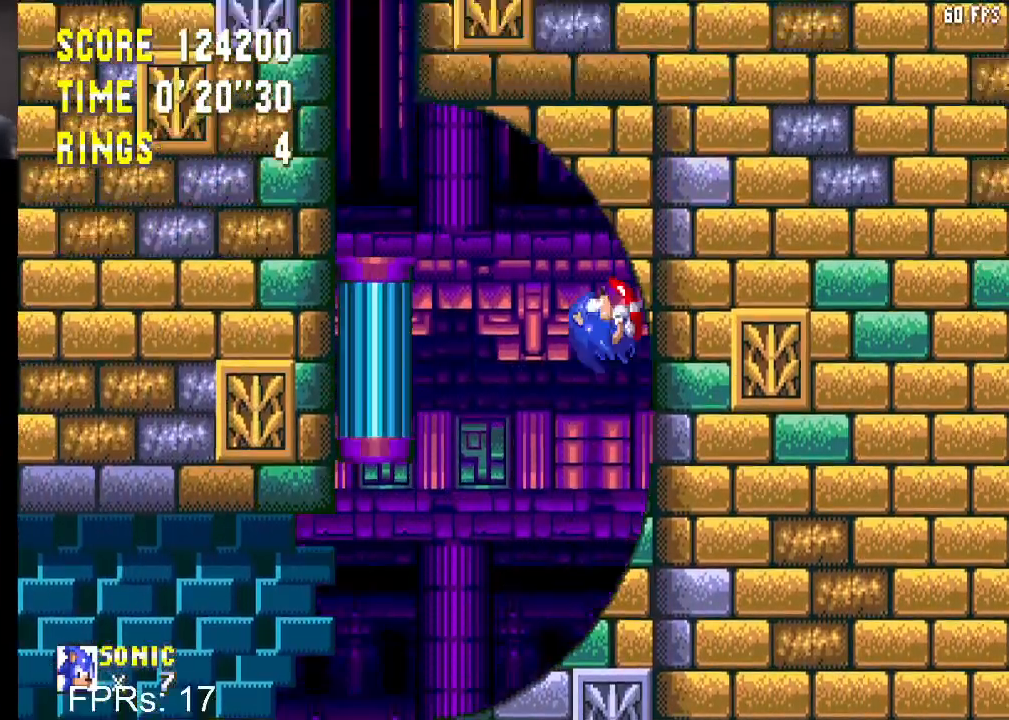
{"buttons": [], "left_stick": "center", "right_stick": "center", "events": [[217, "DPAD_DOWN", "up"]]}
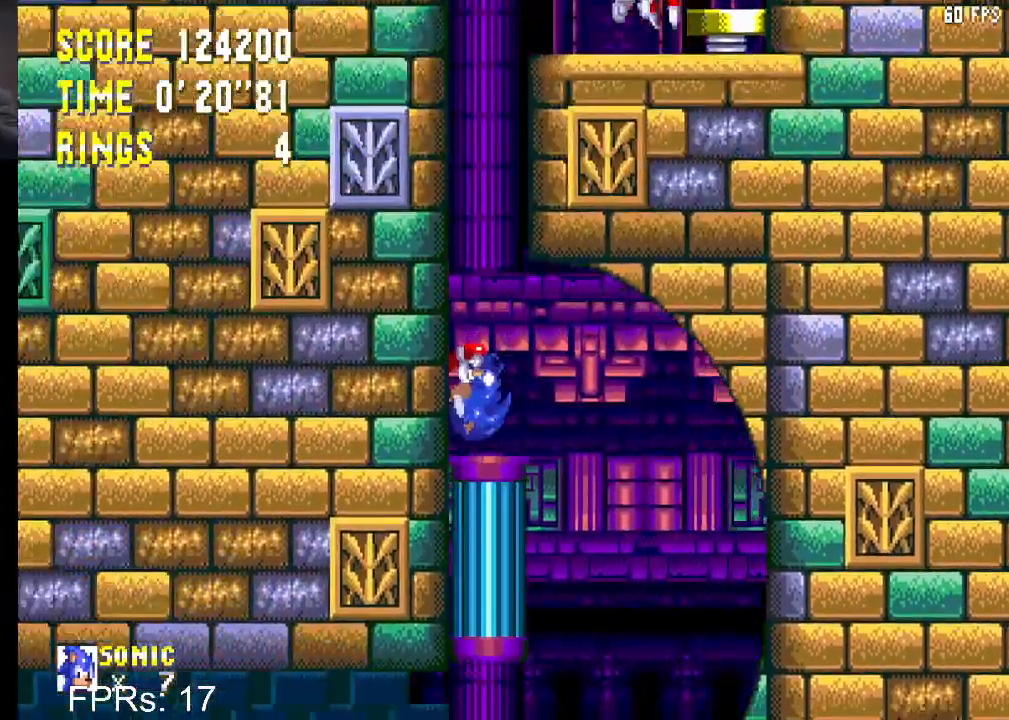
{"buttons": [], "left_stick": "center", "right_stick": "center", "events": [[117, "CROSS", "down"], [183, "CROSS", "up"]]}
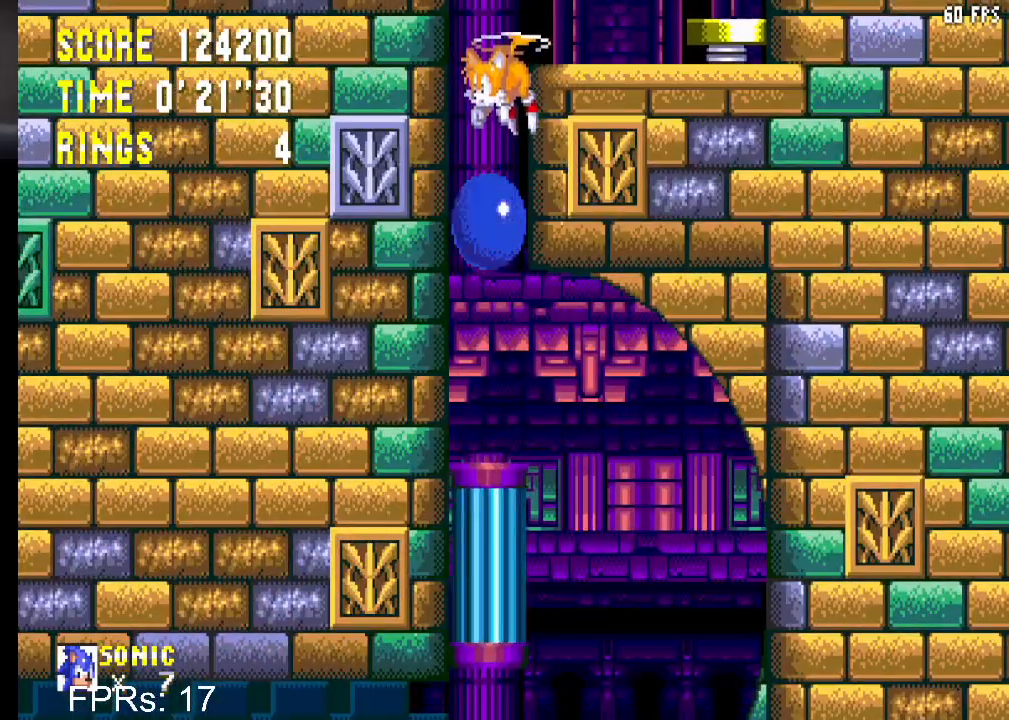
{"buttons": ["CROSS"], "left_stick": "center", "right_stick": "center", "events": [[467, "CROSS", "down"]]}
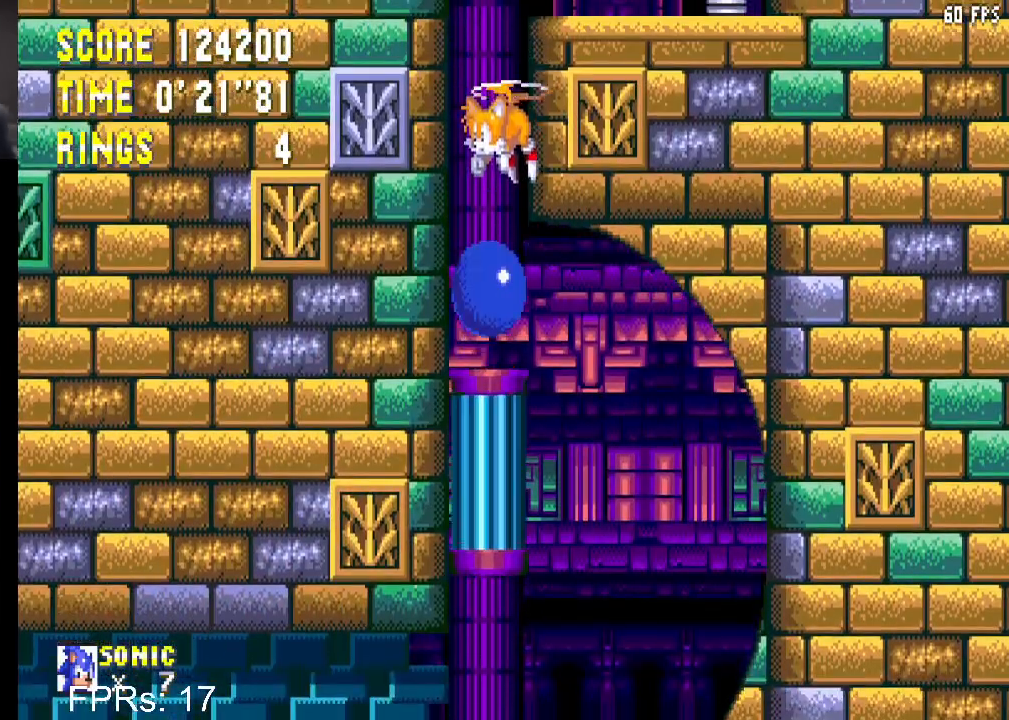
{"buttons": ["DPAD_RIGHT"], "left_stick": "center", "right_stick": "center", "events": [[183, "CROSS", "up"], [200, "DPAD_RIGHT", "down"]]}
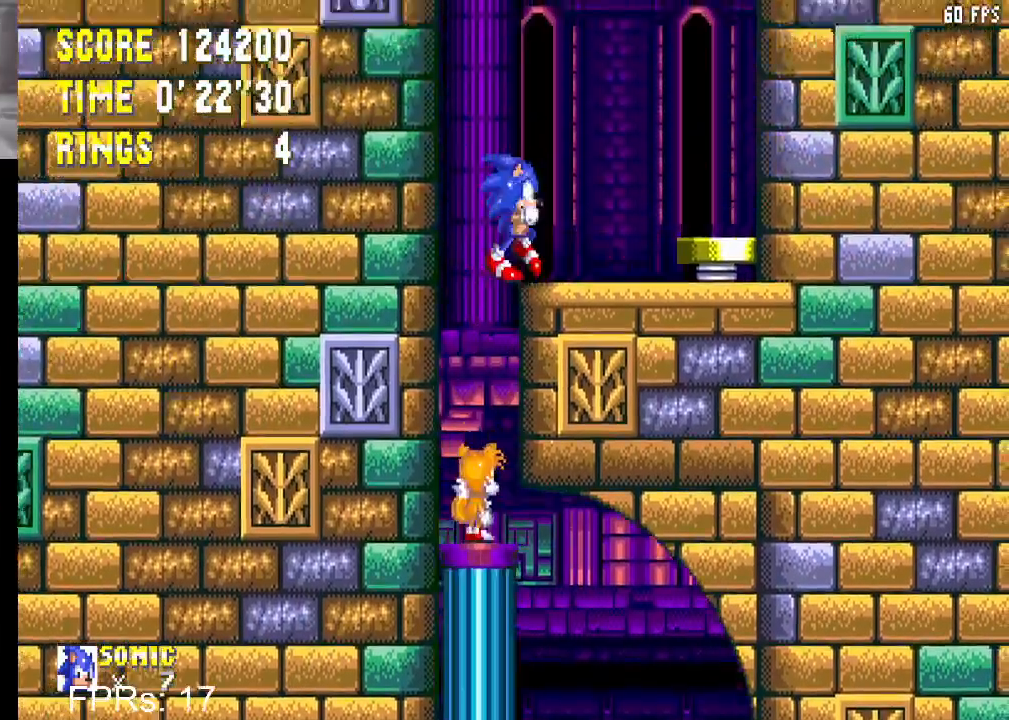
{"buttons": ["DPAD_RIGHT"], "left_stick": "center", "right_stick": "center", "events": [[33, "CROSS", "down"], [83, "CROSS", "up"]]}
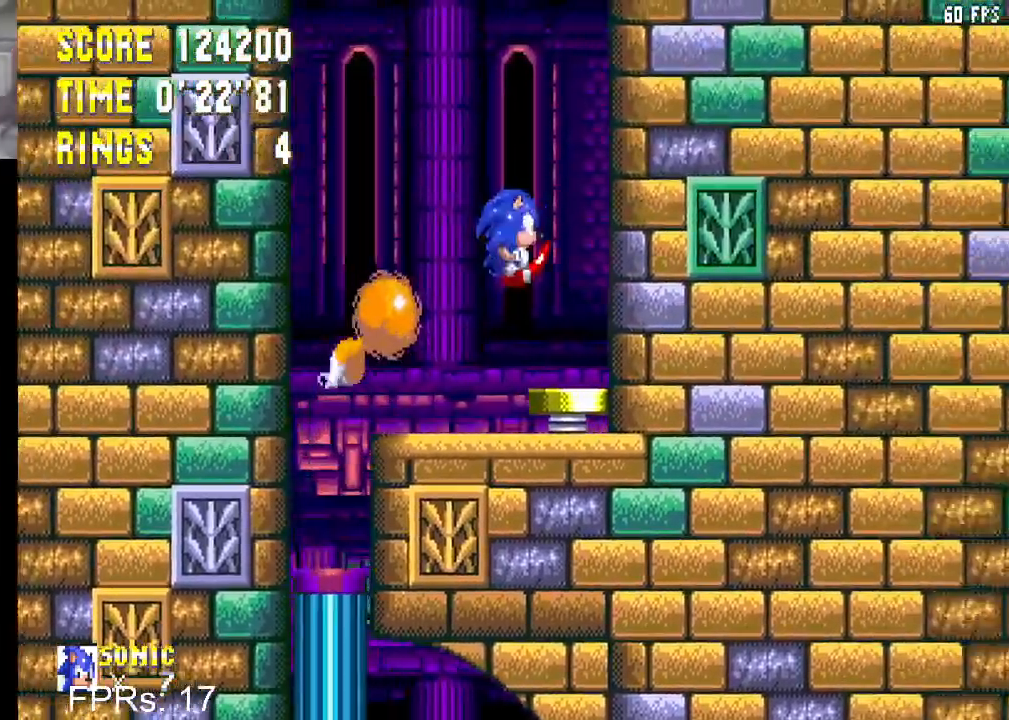
{"buttons": ["CROSS", "DPAD_LEFT"], "left_stick": "center", "right_stick": "center", "events": [[200, "DPAD_RIGHT", "up"], [217, "CROSS", "down"], [417, "DPAD_LEFT", "down"]]}
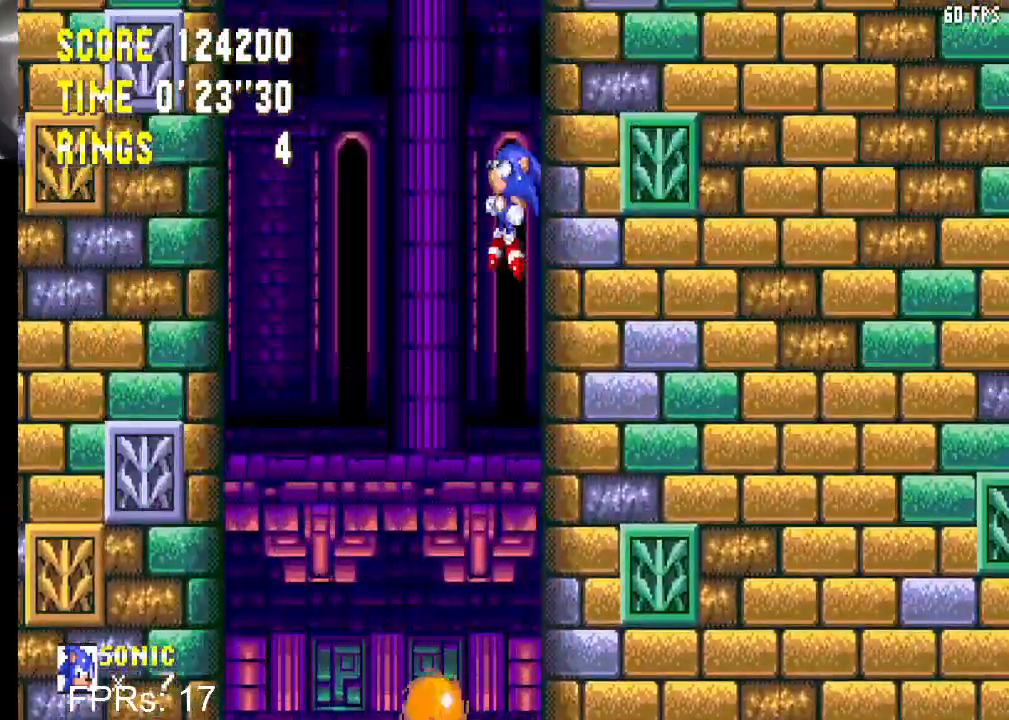
{"buttons": ["CROSS"], "left_stick": "center", "right_stick": "center", "events": [[50, "DPAD_LEFT", "up"]]}
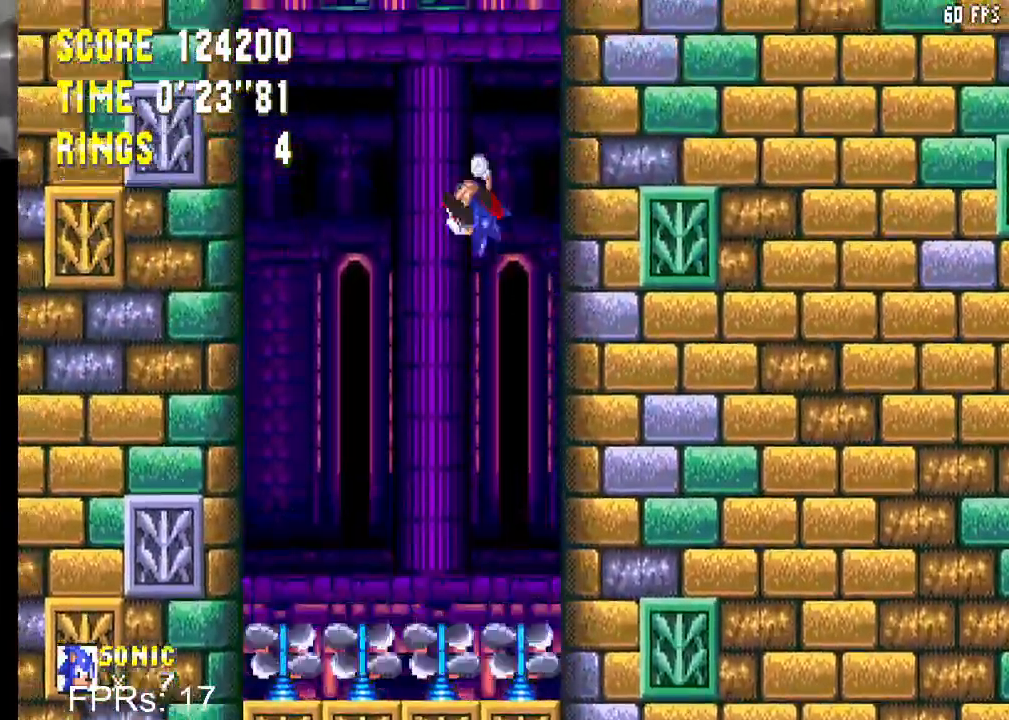
{"buttons": ["CROSS"], "left_stick": "center", "right_stick": "center", "events": []}
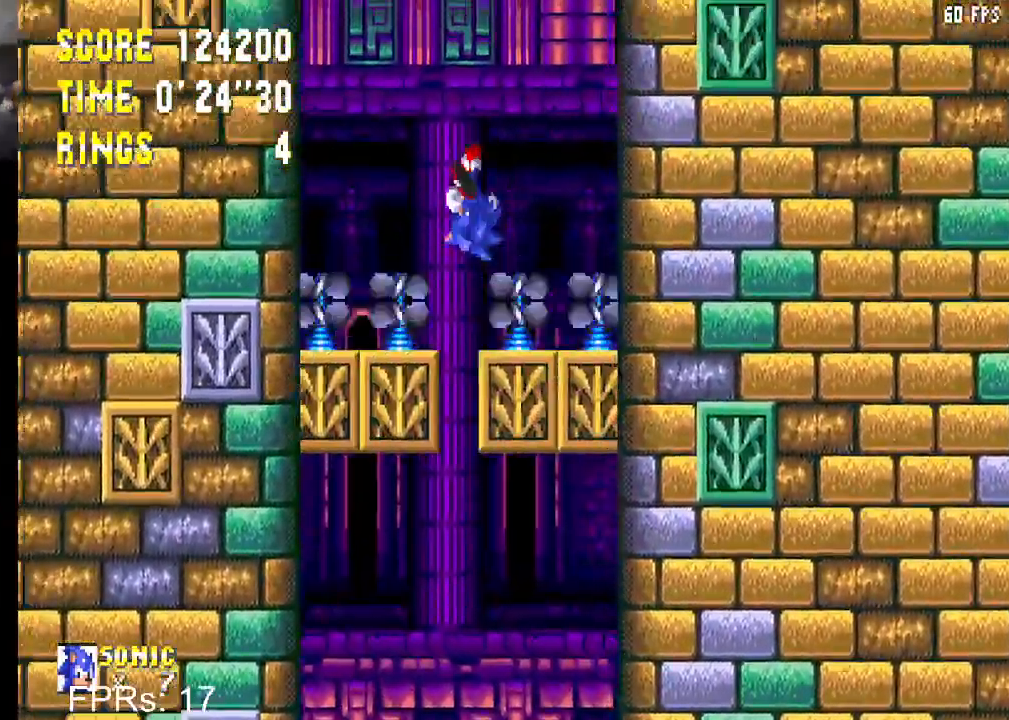
{"buttons": ["CROSS", "DPAD_LEFT"], "left_stick": "center", "right_stick": "center", "events": [[83, "DPAD_RIGHT", "down"], [150, "DPAD_RIGHT", "up"], [450, "DPAD_LEFT", "down"]]}
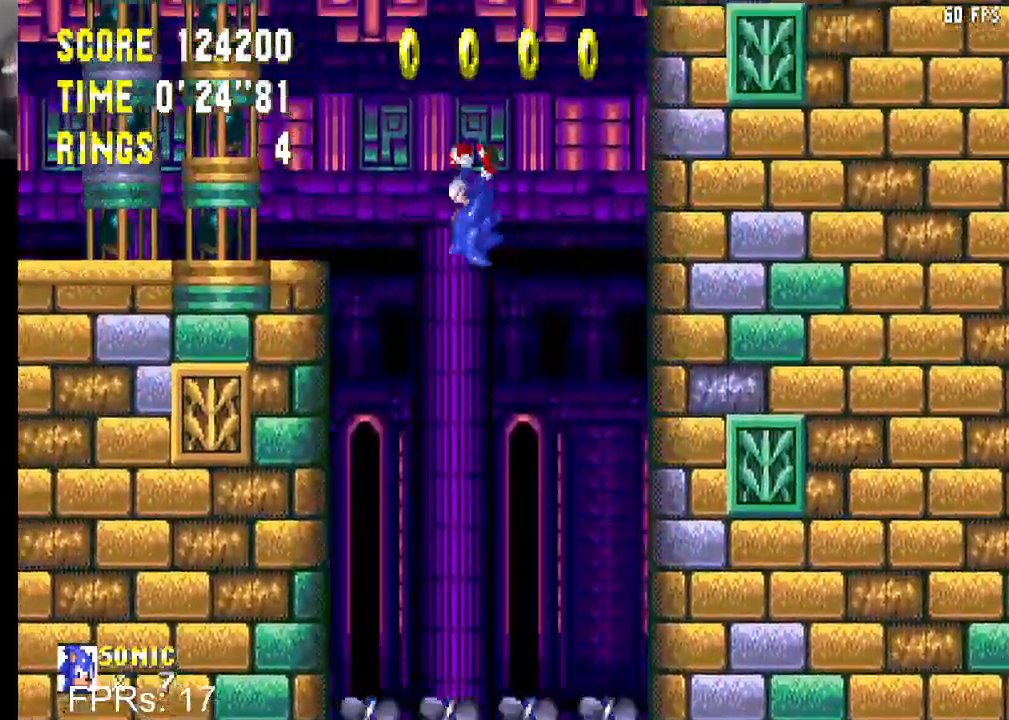
{"buttons": ["DPAD_LEFT"], "left_stick": "center", "right_stick": "center", "events": [[33, "CROSS", "up"]]}
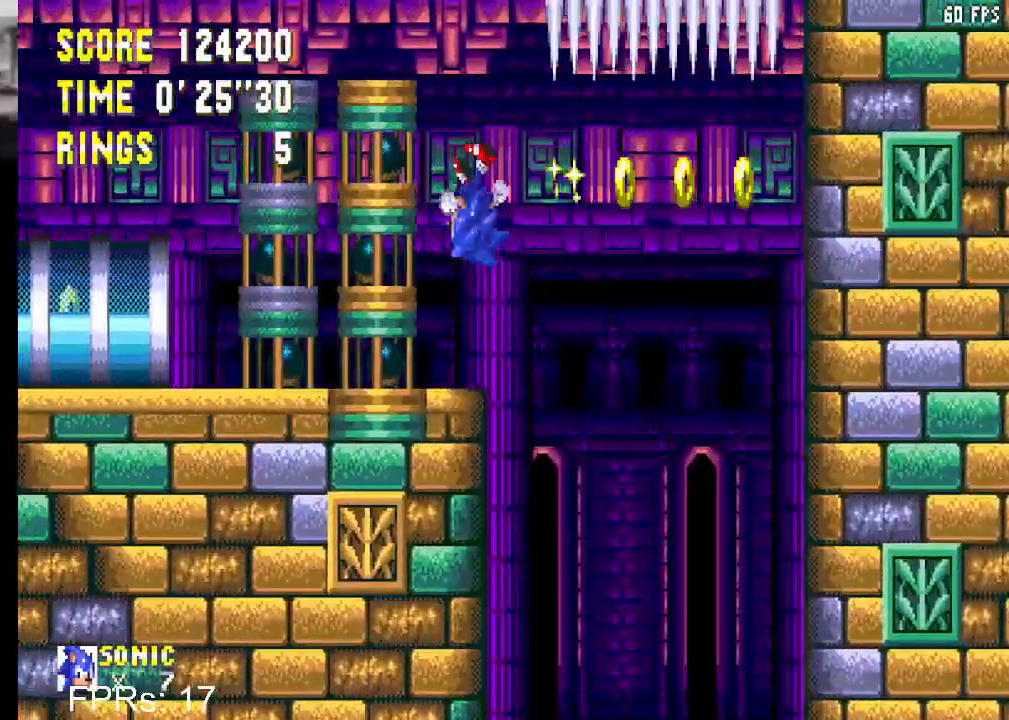
{"buttons": ["CROSS", "DPAD_LEFT"], "left_stick": "center", "right_stick": "center", "events": [[150, "DPAD_LEFT", "up"], [333, "DPAD_LEFT", "down"], [367, "CROSS", "down"]]}
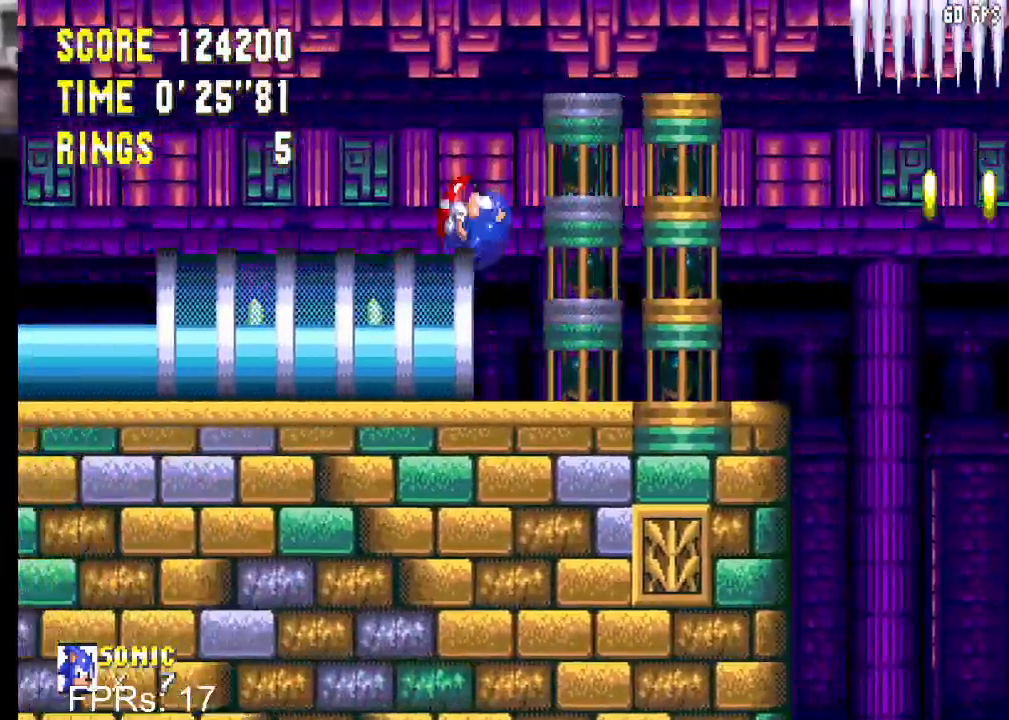
{"buttons": ["CROSS", "DPAD_LEFT"], "left_stick": "center", "right_stick": "center", "events": [[17, "CROSS", "up"], [67, "CROSS", "down"]]}
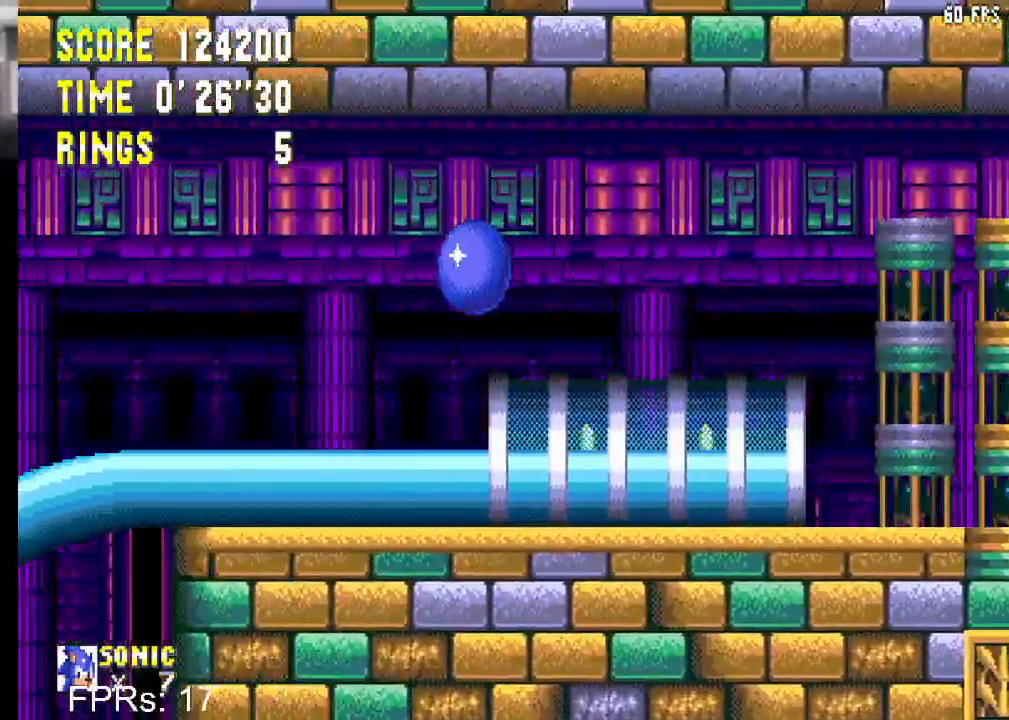
{"buttons": ["DPAD_LEFT"], "left_stick": "center", "right_stick": "center", "events": [[450, "CROSS", "up"]]}
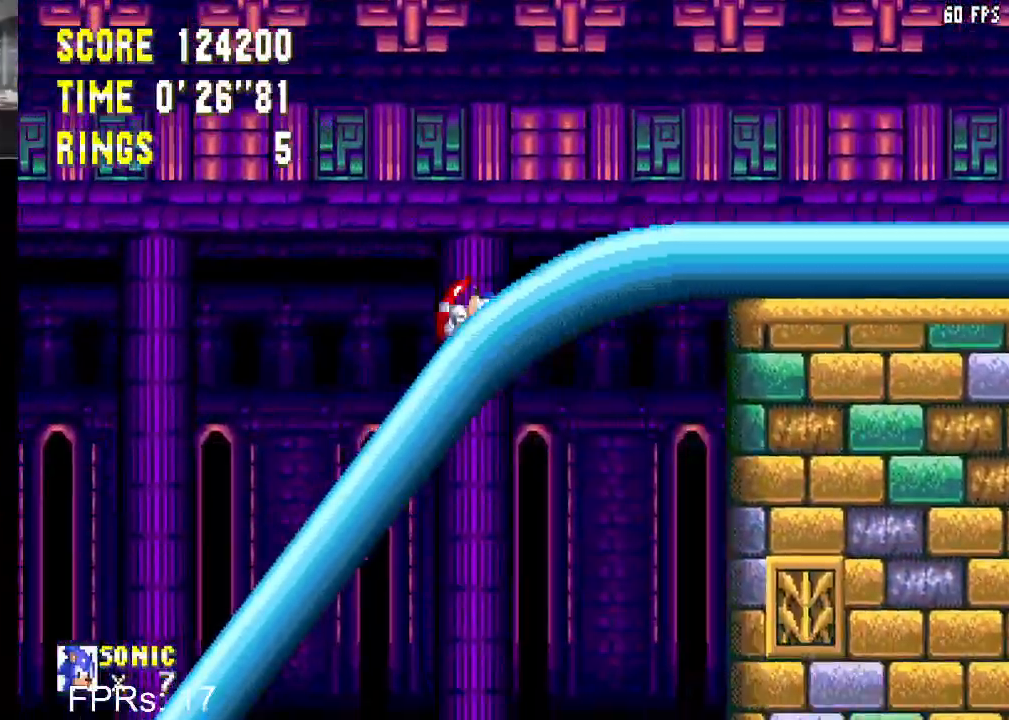
{"buttons": ["DPAD_LEFT"], "left_stick": "center", "right_stick": "center", "events": [[250, "CROSS", "down"], [317, "CROSS", "up"]]}
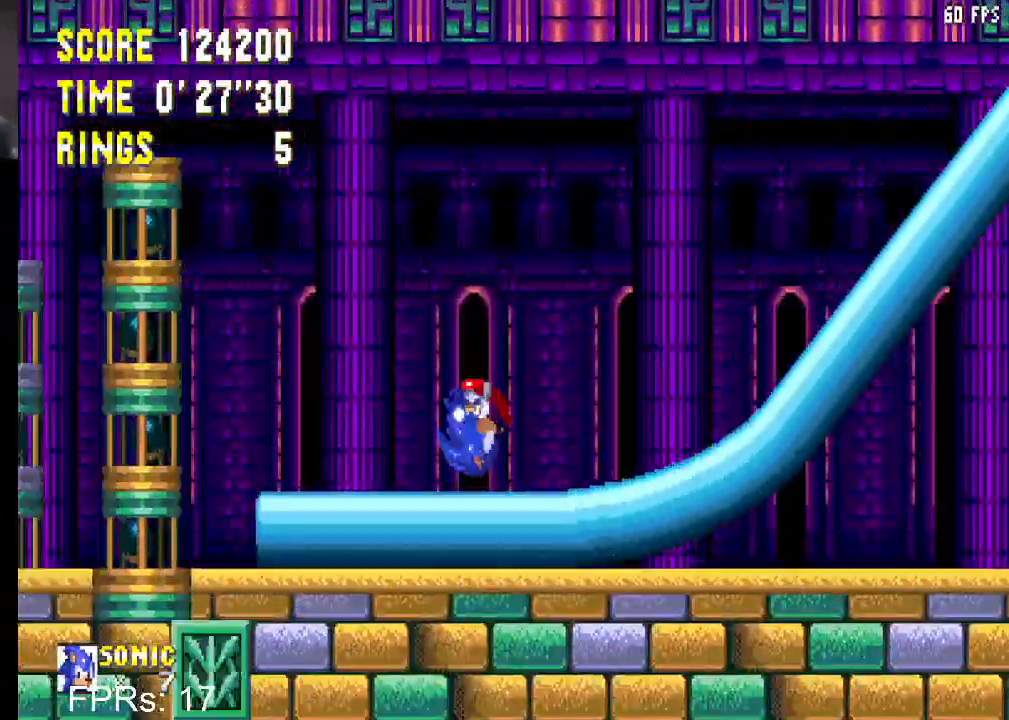
{"buttons": ["CROSS", "DPAD_LEFT"], "left_stick": "center", "right_stick": "center", "events": [[433, "CROSS", "down"]]}
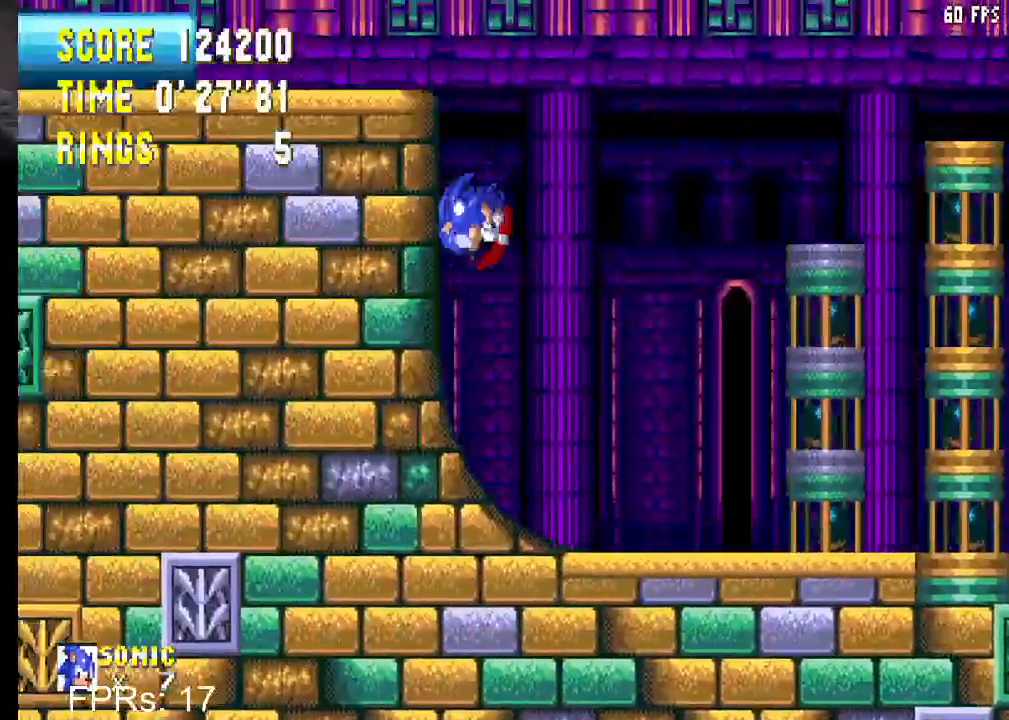
{"buttons": ["DPAD_LEFT"], "left_stick": "center", "right_stick": "center", "events": [[50, "CROSS", "up"]]}
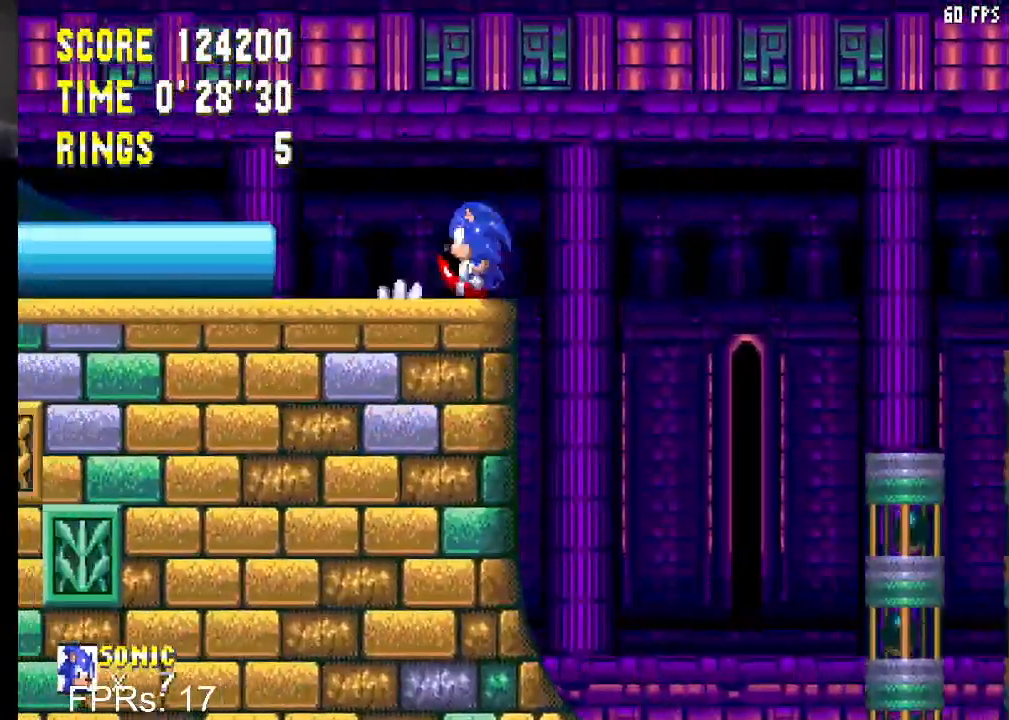
{"buttons": ["DPAD_LEFT"], "left_stick": "center", "right_stick": "center", "events": []}
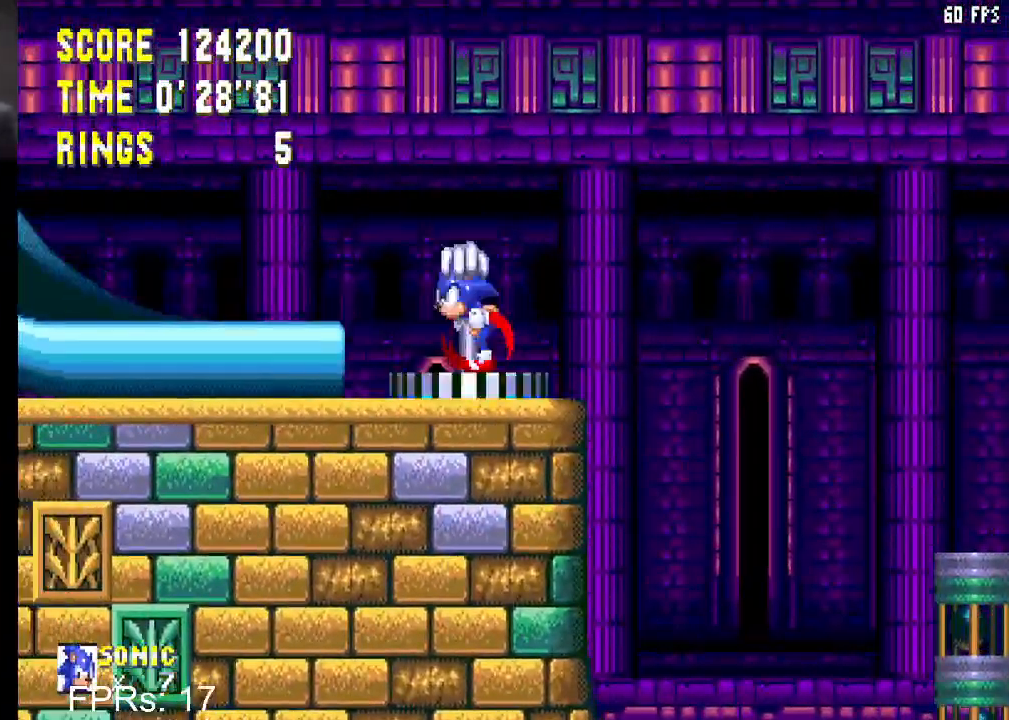
{"buttons": ["DPAD_LEFT"], "left_stick": "center", "right_stick": "center", "events": []}
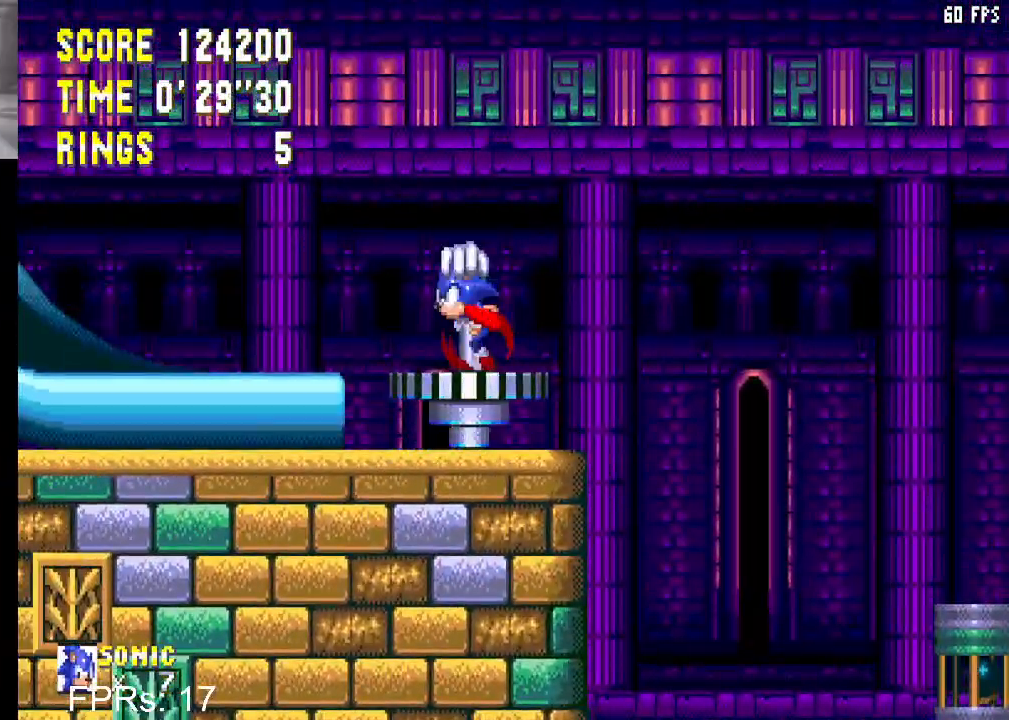
{"buttons": ["DPAD_LEFT"], "left_stick": "center", "right_stick": "center", "events": []}
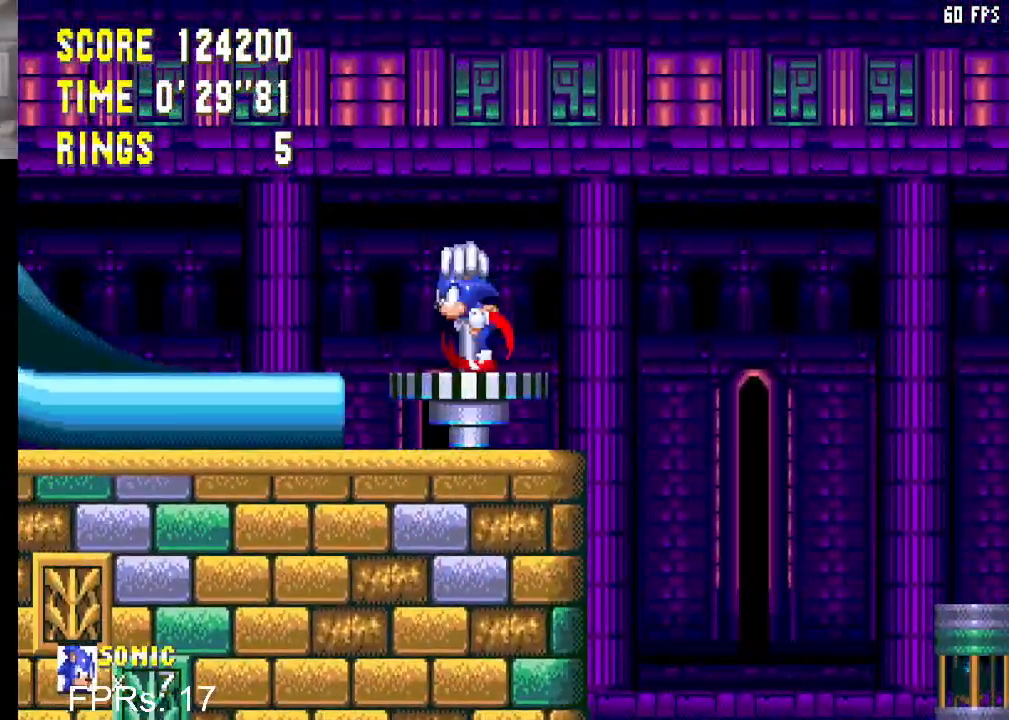
{"buttons": ["DPAD_LEFT"], "left_stick": "center", "right_stick": "center", "events": []}
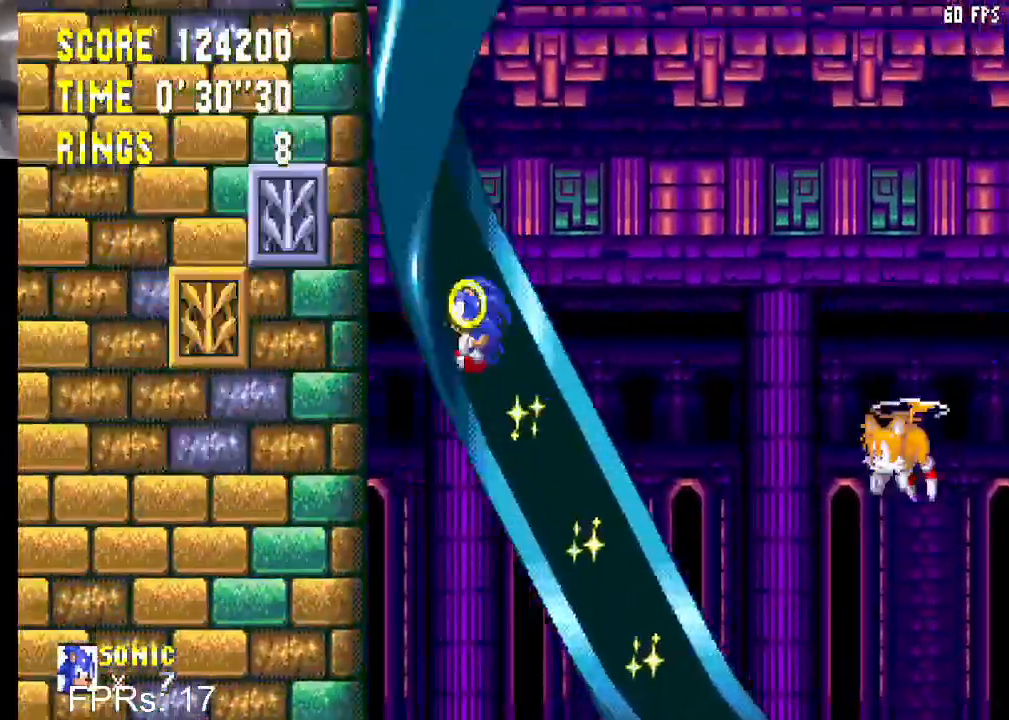
{"buttons": ["DPAD_LEFT"], "left_stick": "center", "right_stick": "center", "events": []}
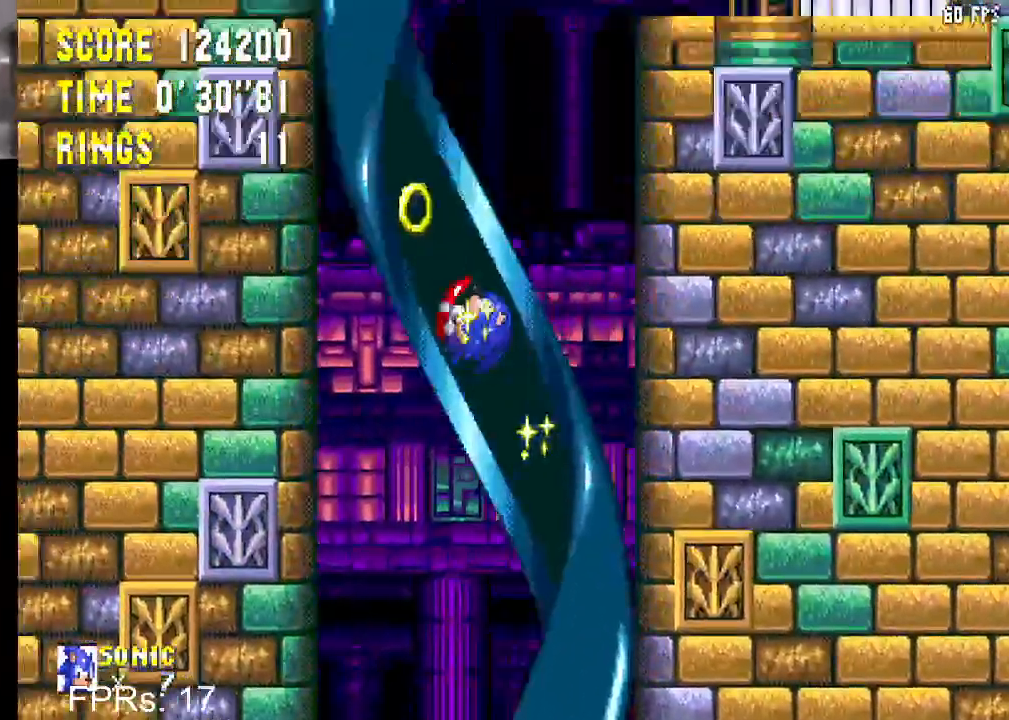
{"buttons": [], "left_stick": "center", "right_stick": "center", "events": [[150, "DPAD_LEFT", "up"]]}
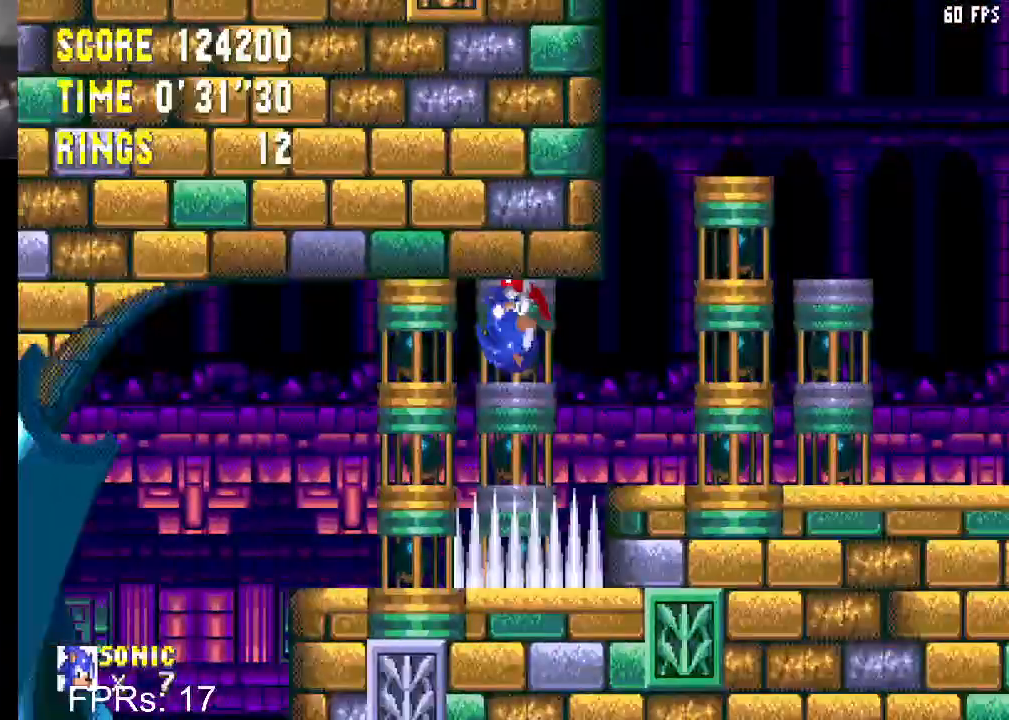
{"buttons": ["CROSS", "DPAD_RIGHT"], "left_stick": "center", "right_stick": "center", "events": [[17, "CROSS", "down"], [117, "CROSS", "up"], [300, "CROSS", "down"], [417, "DPAD_RIGHT", "down"]]}
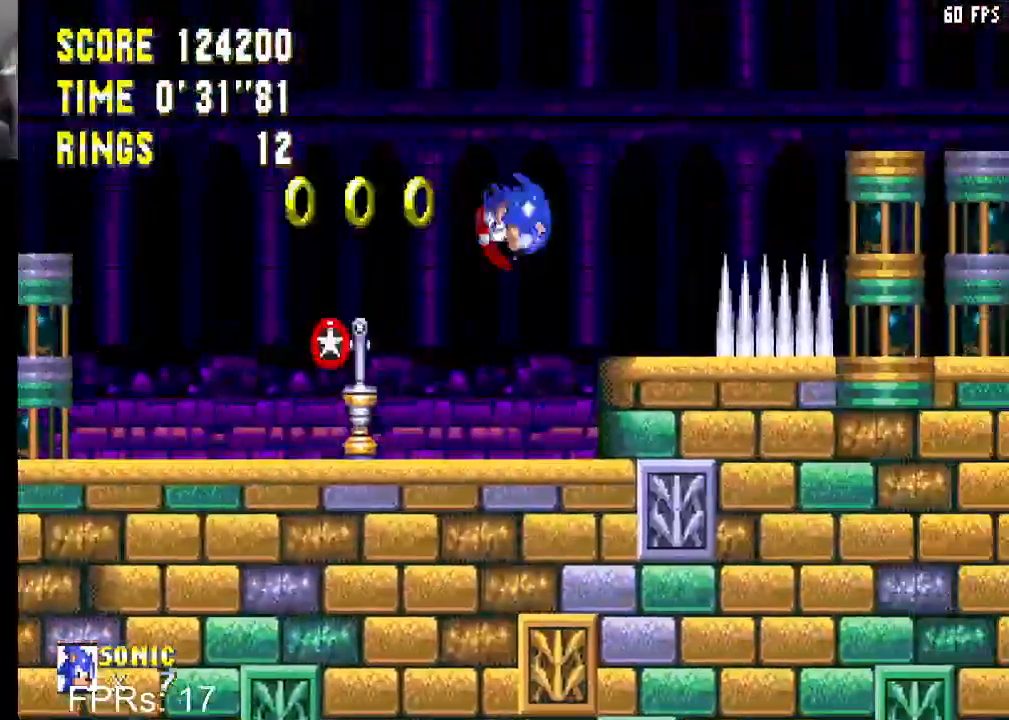
{"buttons": ["CROSS"], "left_stick": "center", "right_stick": "center", "events": [[33, "CROSS", "up"], [83, "CROSS", "down"], [417, "DPAD_RIGHT", "up"]]}